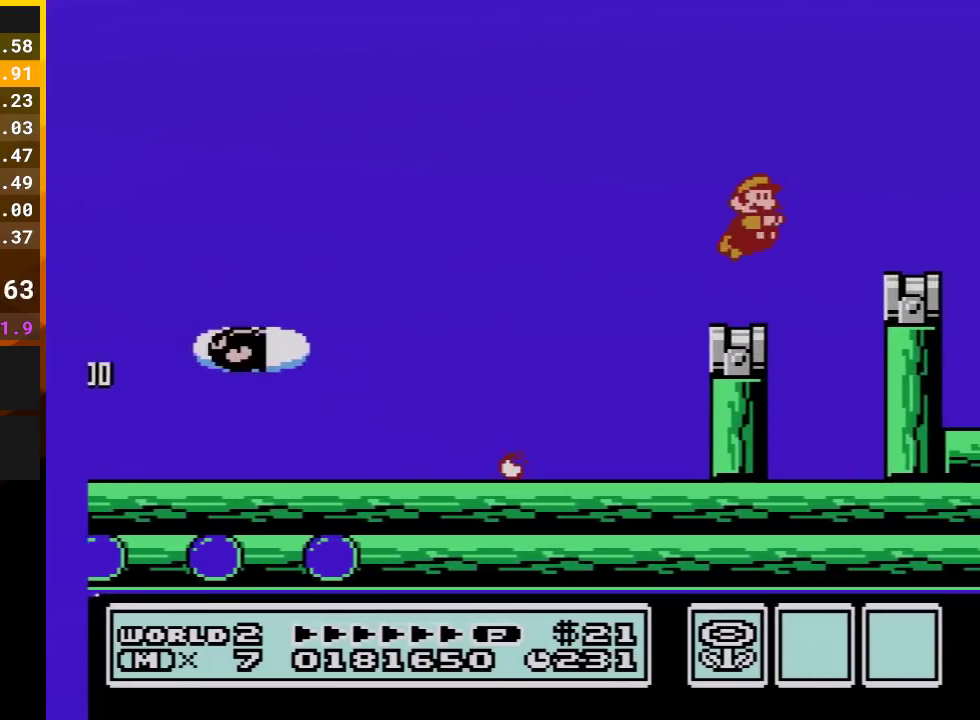
Gameplay with a controller (Nintendo layout); each line is a JSON object with the inputs held at the frame after it. "events" lists button and stick changes between this image and that frame as [ms after this image, input, new state], when the widget could be followed in between. Not read: L3 R3.
{"buttons": ["B", "DPAD_LEFT"], "events": [[317, "A", "up"], [350, "B", "up"], [350, "DPAD_RIGHT", "up"], [450, "DPAD_LEFT", "down"], [483, "B", "down"]]}
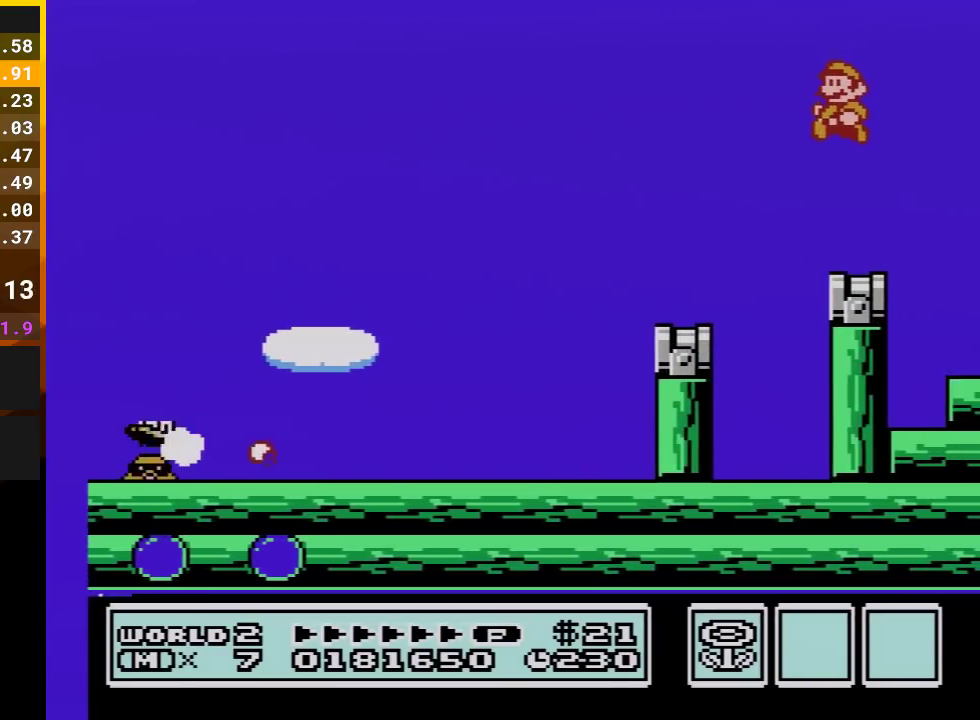
{"buttons": ["B", "DPAD_RIGHT"], "events": [[117, "B", "up"], [117, "DPAD_LEFT", "up"], [167, "B", "down"], [200, "DPAD_LEFT", "down"], [300, "B", "up"], [300, "DPAD_LEFT", "up"], [350, "B", "down"], [483, "DPAD_RIGHT", "down"]]}
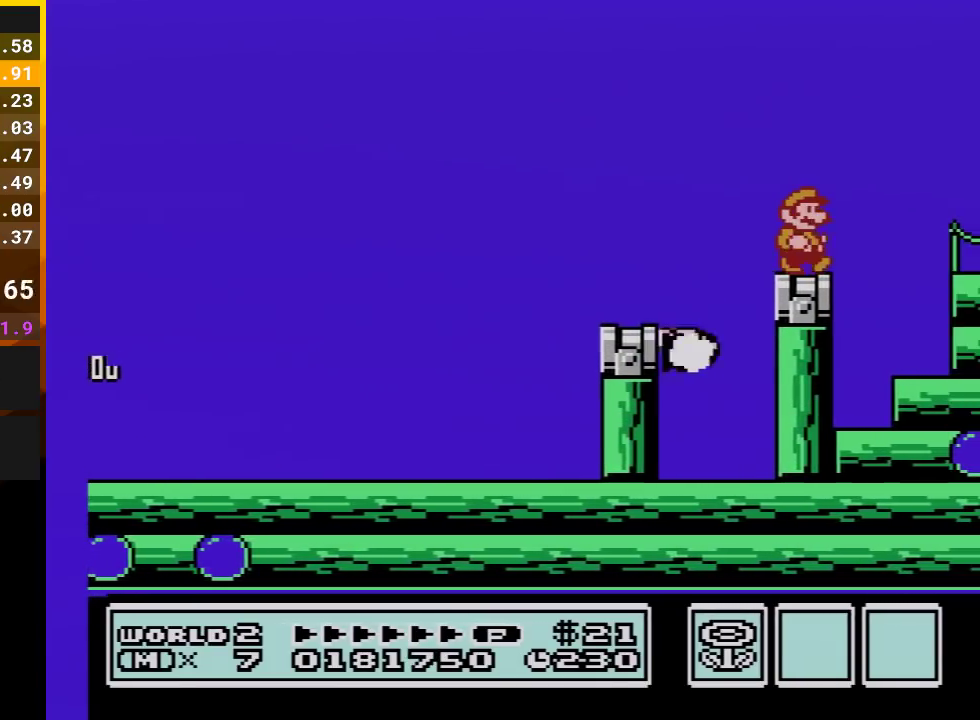
{"buttons": ["B", "DPAD_RIGHT"], "events": [[100, "A", "down"], [350, "A", "up"], [383, "B", "up"], [450, "B", "down"]]}
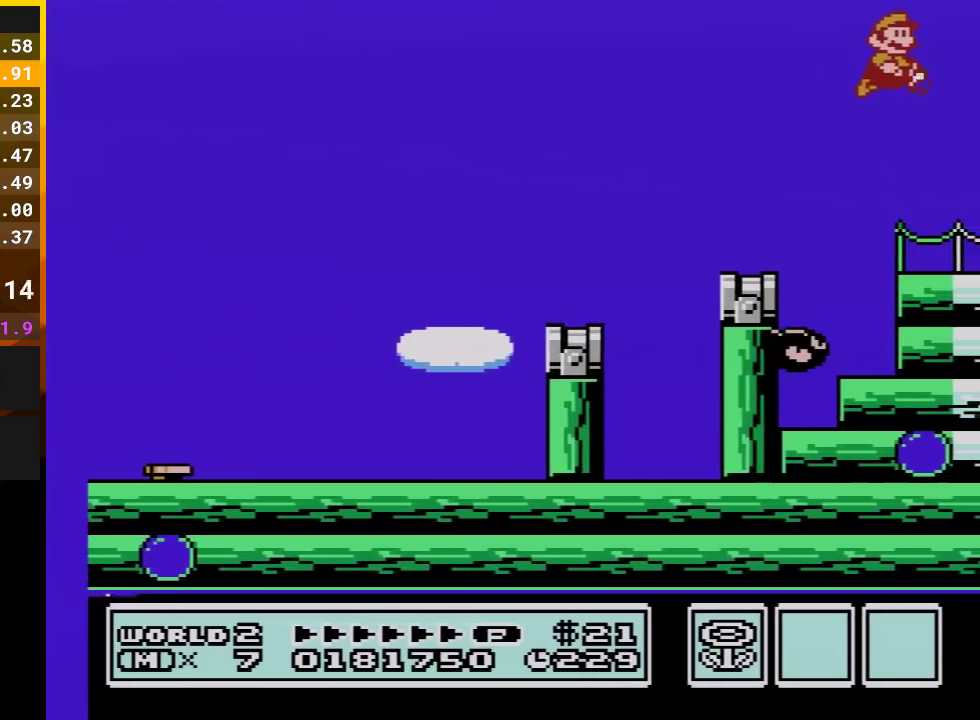
{"buttons": ["B", "DPAD_RIGHT"], "events": [[50, "B", "up"], [133, "B", "down"], [200, "DPAD_UP", "down"], [267, "DPAD_UP", "up"]]}
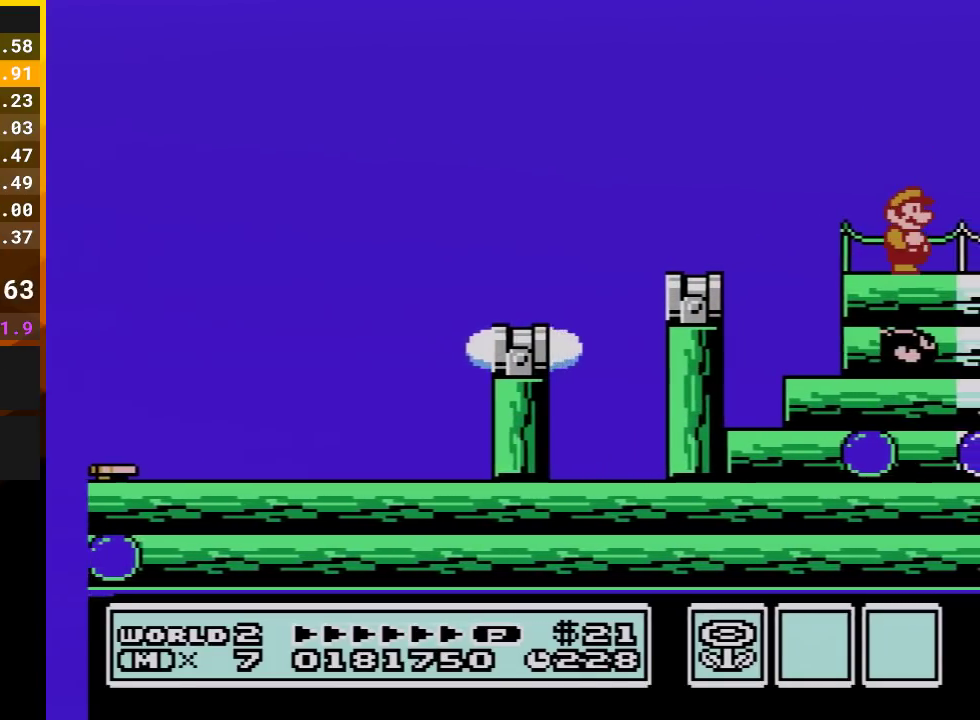
{"buttons": ["B", "DPAD_RIGHT"], "events": []}
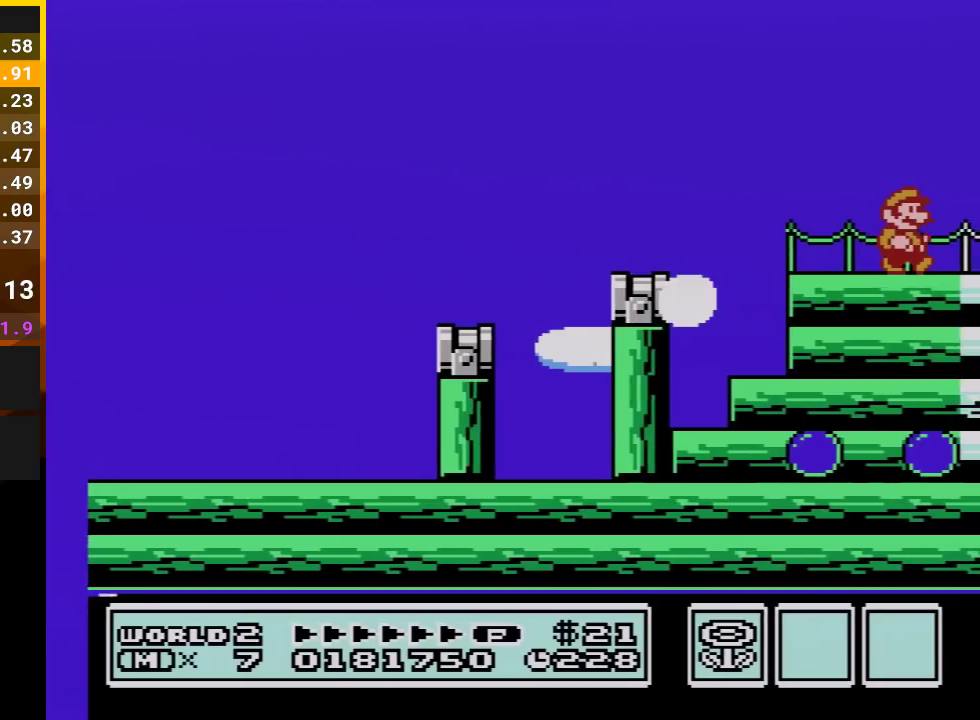
{"buttons": ["B", "DPAD_RIGHT"], "events": []}
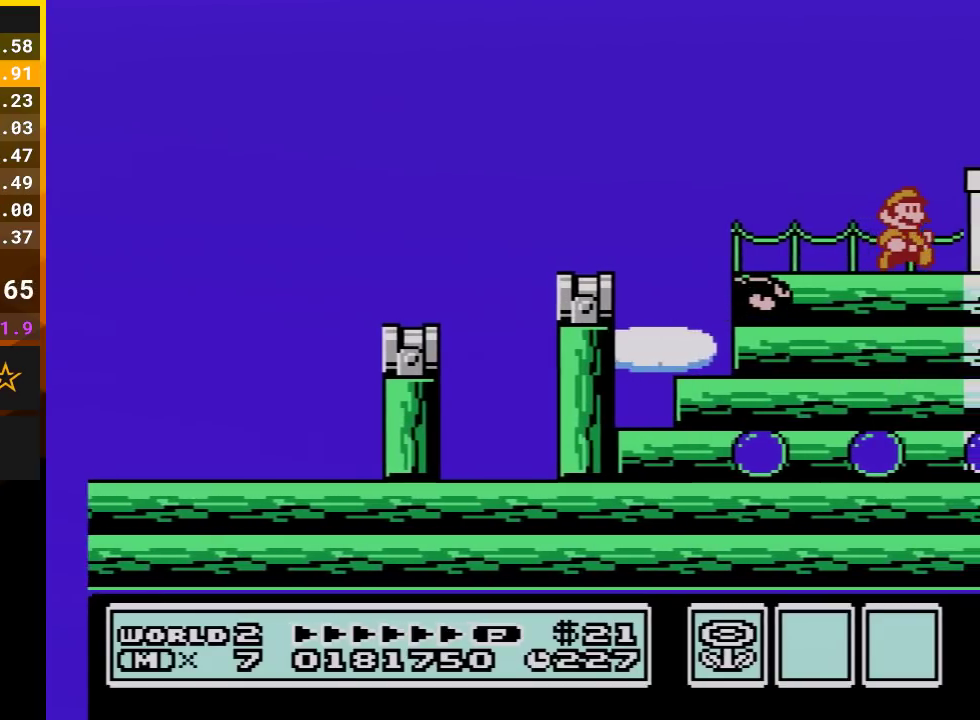
{"buttons": ["B", "DPAD_RIGHT"], "events": [[100, "A", "down"], [267, "A", "up"]]}
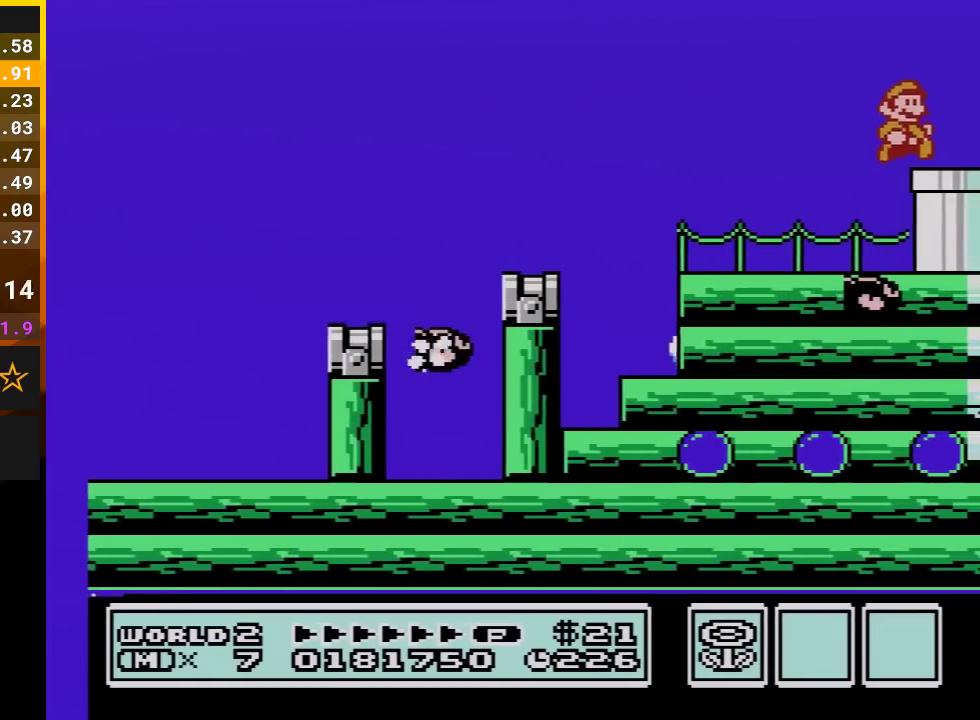
{"buttons": ["B", "DPAD_DOWN"], "events": [[400, "DPAD_DOWN", "down"], [450, "DPAD_RIGHT", "up"]]}
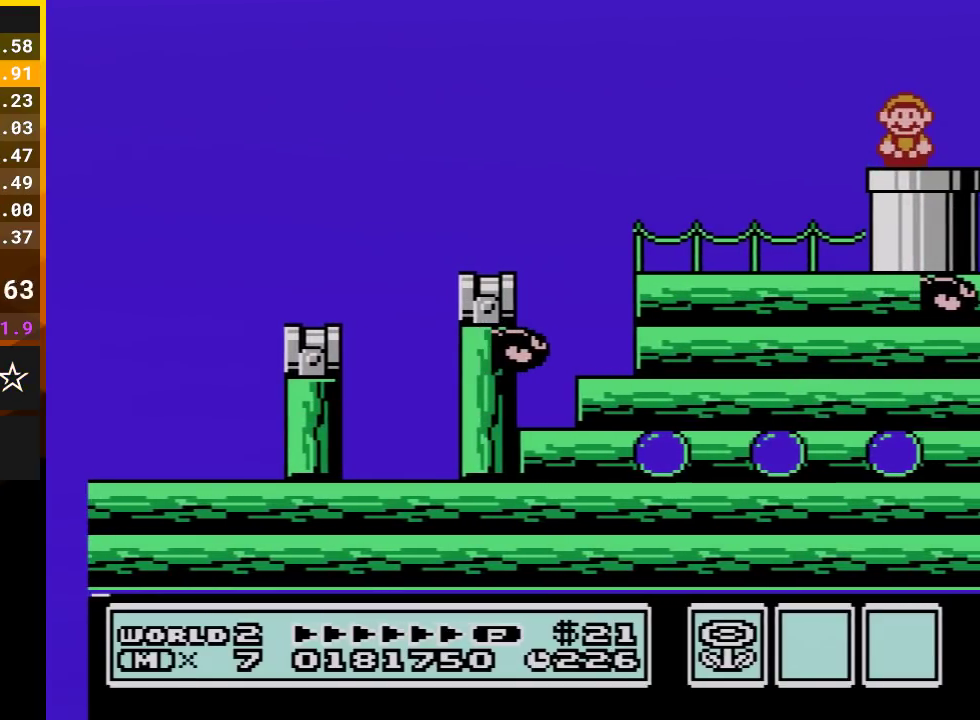
{"buttons": ["B"], "events": [[133, "DPAD_DOWN", "up"]]}
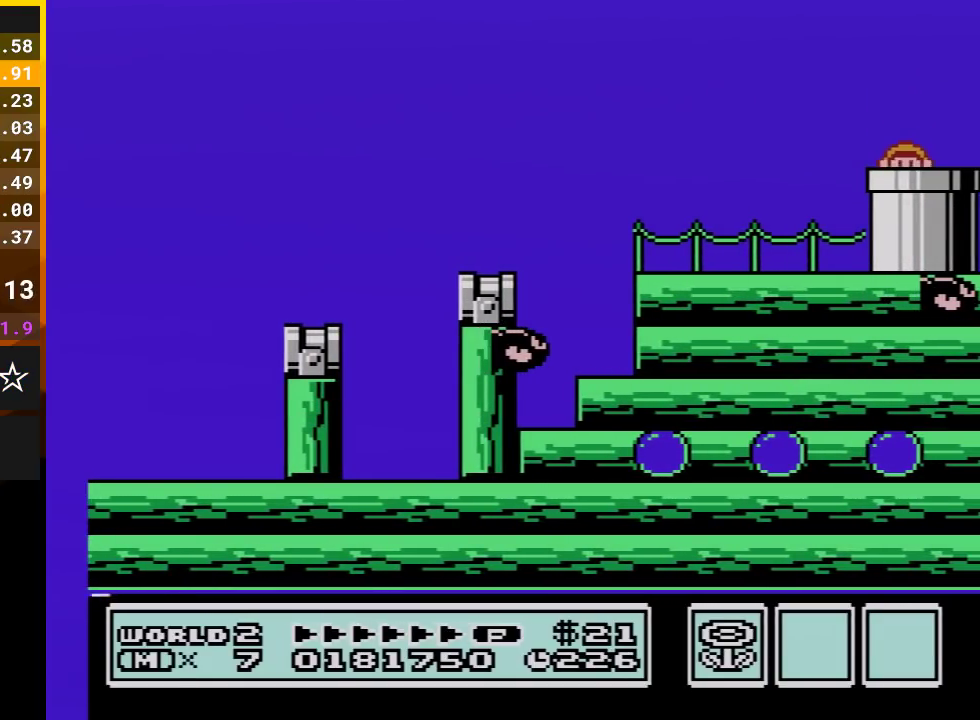
{"buttons": ["B"], "events": []}
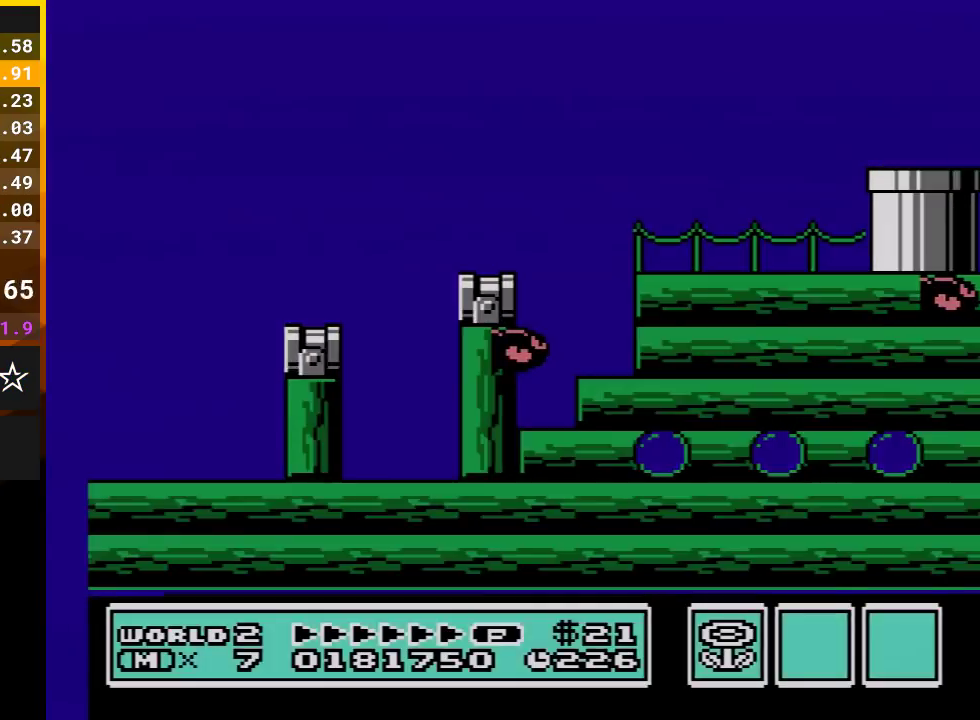
{"buttons": ["B"], "events": []}
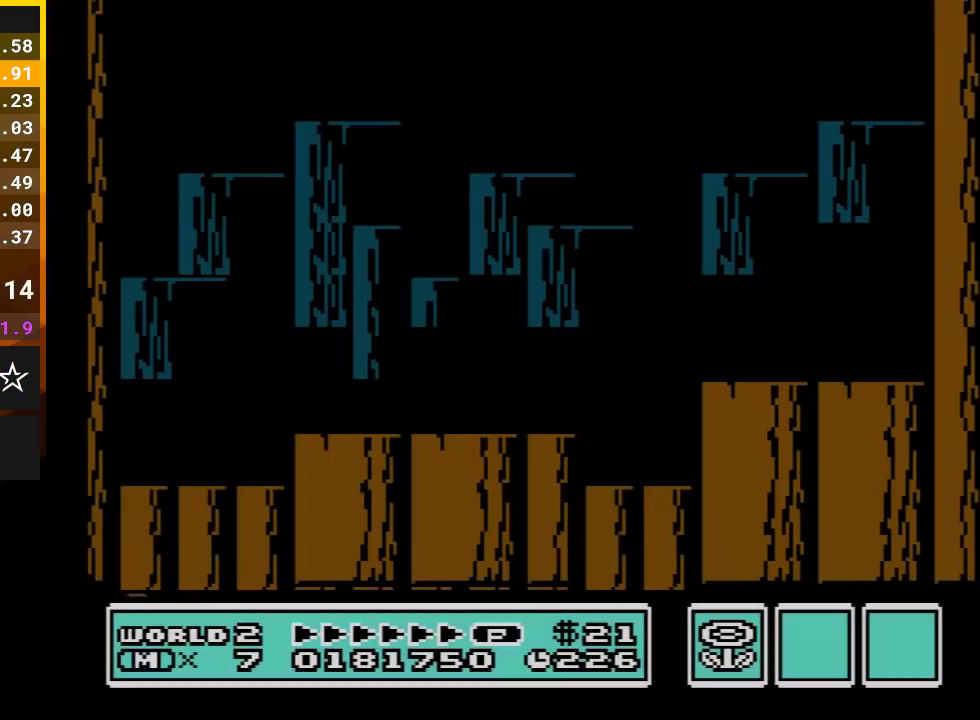
{"buttons": ["B", "DPAD_LEFT"], "events": [[450, "DPAD_LEFT", "down"]]}
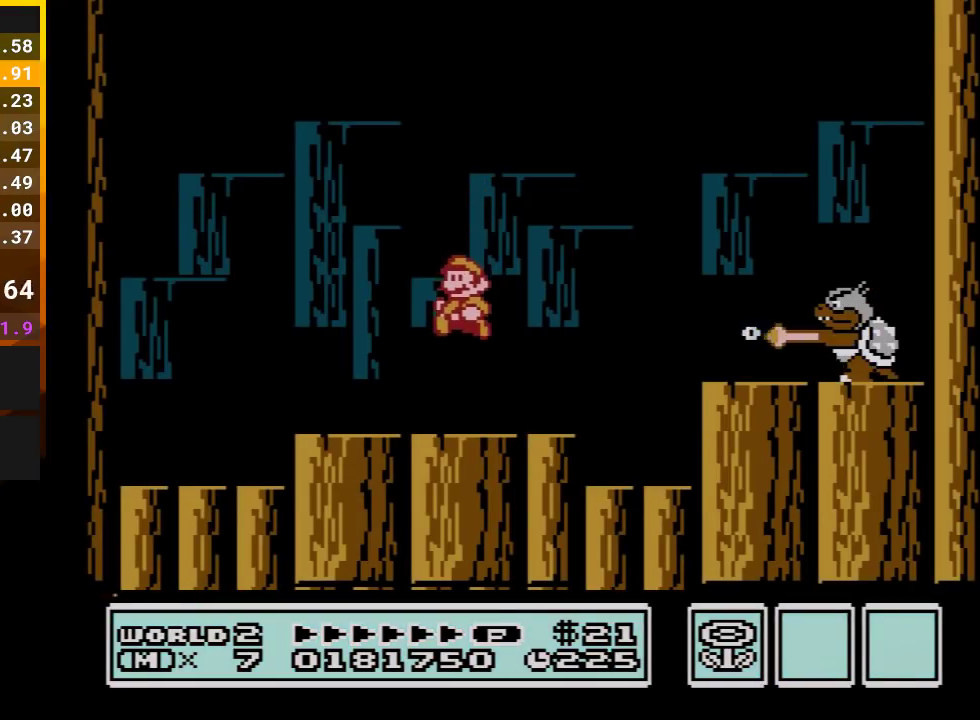
{"buttons": ["B"], "events": [[67, "B", "up"], [67, "DPAD_LEFT", "up"], [100, "DPAD_RIGHT", "down"], [233, "B", "down"], [267, "DPAD_RIGHT", "up"], [283, "B", "up"], [383, "B", "down"]]}
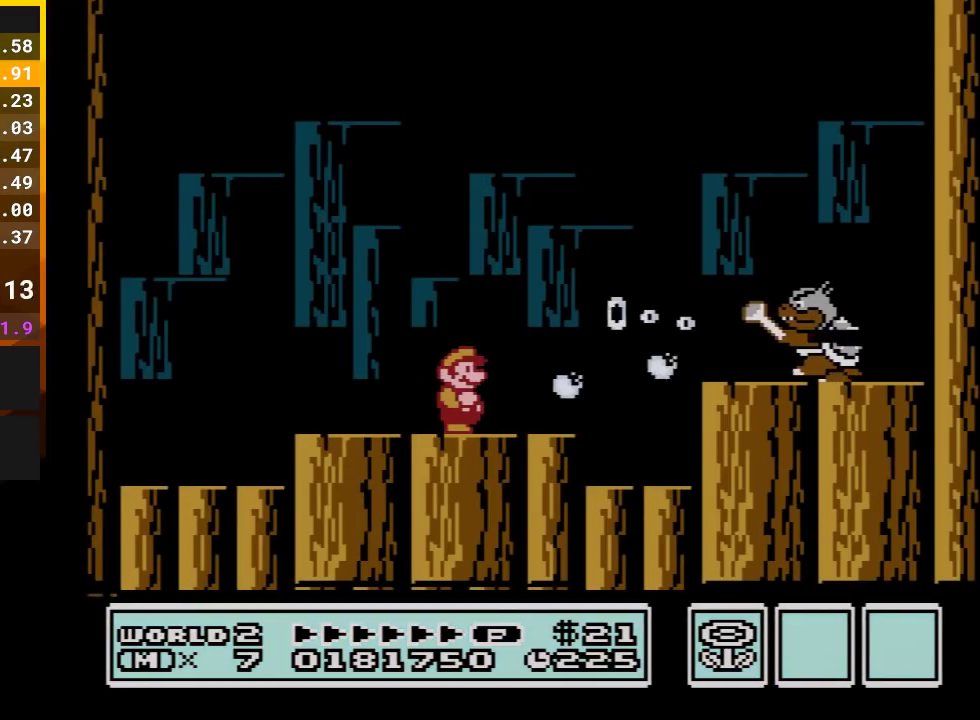
{"buttons": ["B", "DPAD_RIGHT"], "events": [[417, "DPAD_RIGHT", "down"]]}
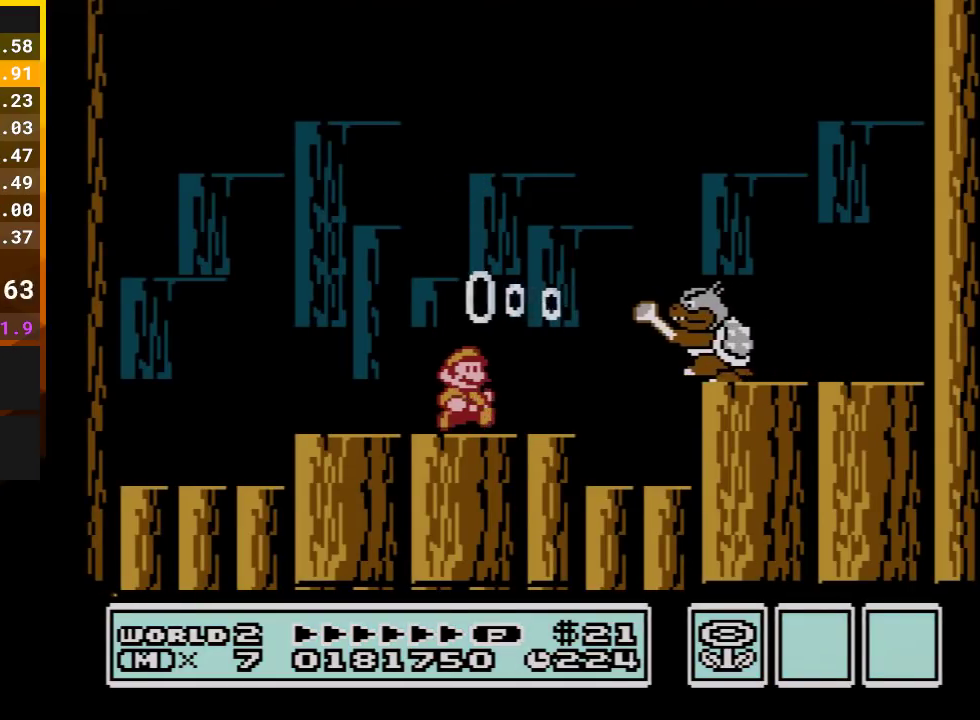
{"buttons": ["A", "B", "DPAD_RIGHT"], "events": [[17, "B", "up"], [100, "DPAD_RIGHT", "up"], [167, "B", "down"], [267, "B", "up"], [317, "B", "down"], [317, "DPAD_RIGHT", "down"], [417, "A", "down"]]}
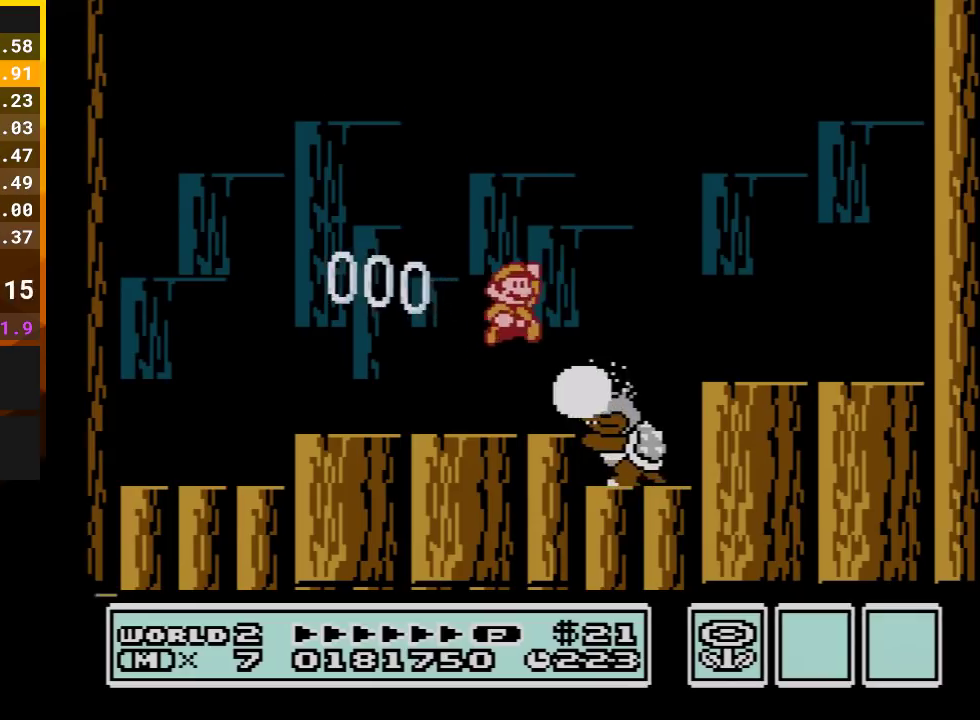
{"buttons": ["B", "DPAD_LEFT"], "events": [[50, "A", "up"], [133, "DPAD_RIGHT", "up"], [233, "DPAD_LEFT", "down"]]}
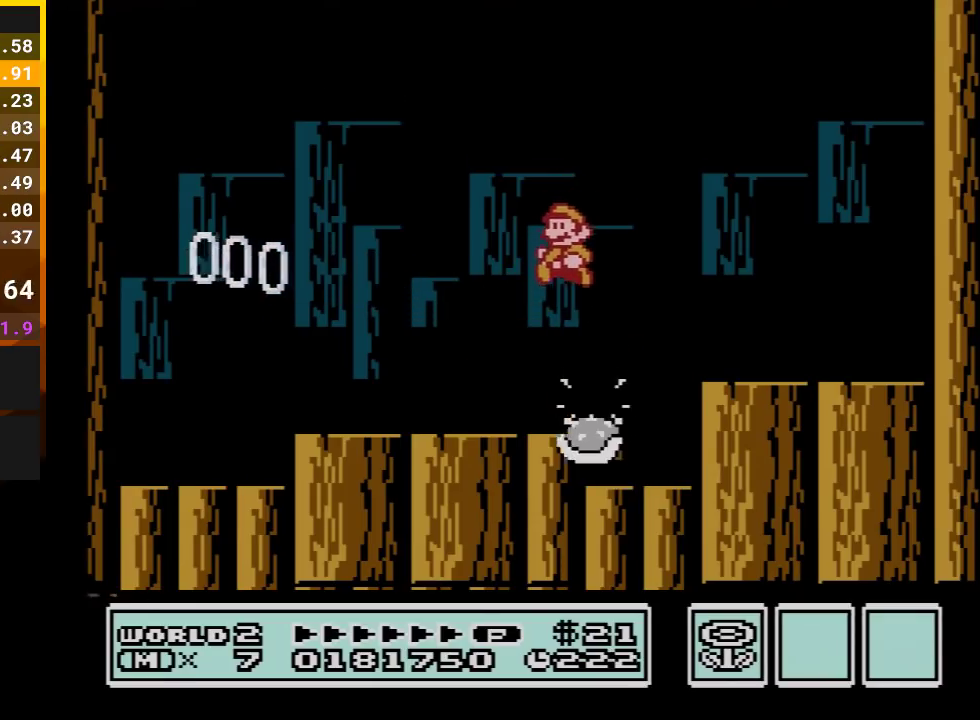
{"buttons": [], "events": [[167, "B", "up"], [167, "DPAD_LEFT", "up"], [167, "DPAD_RIGHT", "down"], [267, "B", "down"], [333, "B", "up"], [333, "DPAD_RIGHT", "up"], [383, "B", "down"], [450, "B", "up"]]}
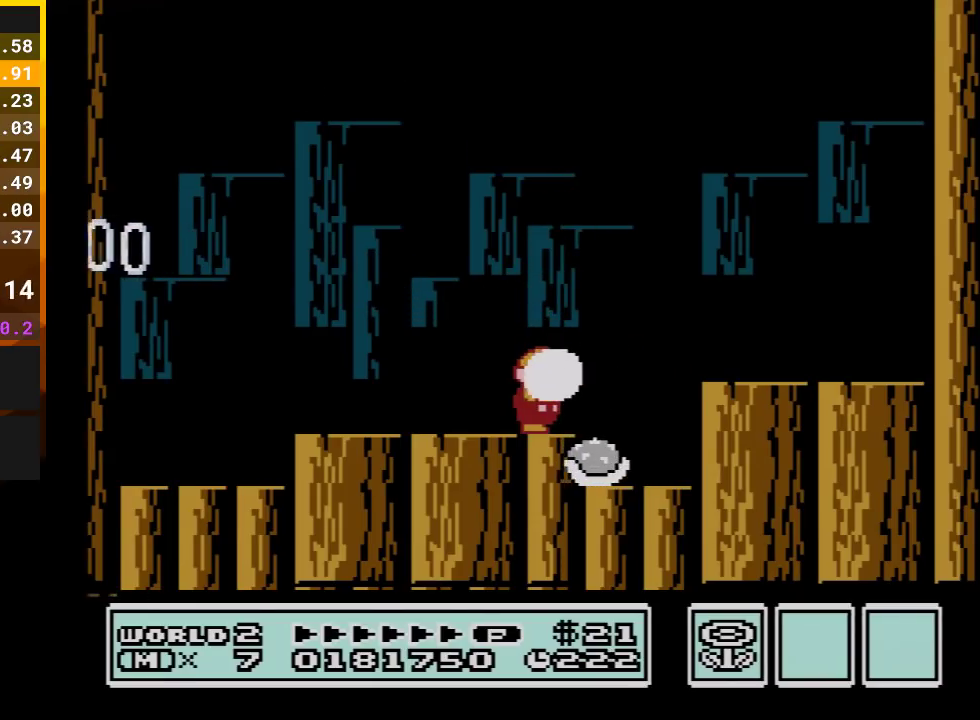
{"buttons": ["B"], "events": [[17, "B", "down"], [100, "B", "up"], [167, "B", "down"], [267, "A", "down"], [350, "B", "up"], [400, "A", "up"], [417, "B", "down"]]}
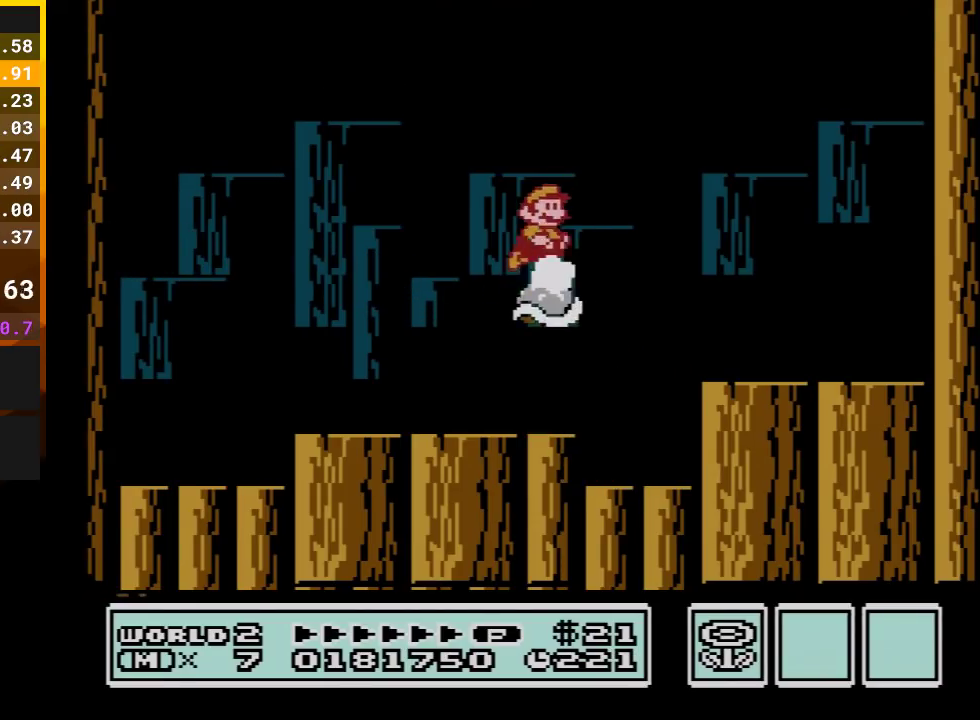
{"buttons": ["B", "DPAD_LEFT"], "events": [[167, "B", "up"], [267, "B", "down"], [317, "DPAD_LEFT", "down"]]}
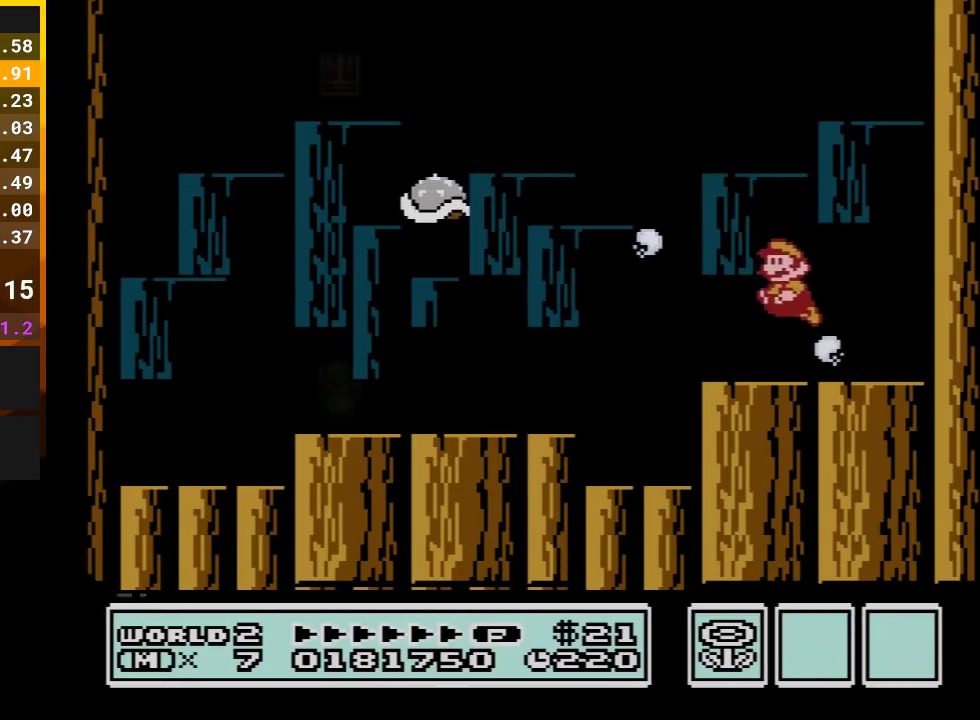
{"buttons": [], "events": [[50, "B", "up"], [100, "B", "down"], [233, "B", "up"], [450, "DPAD_LEFT", "up"]]}
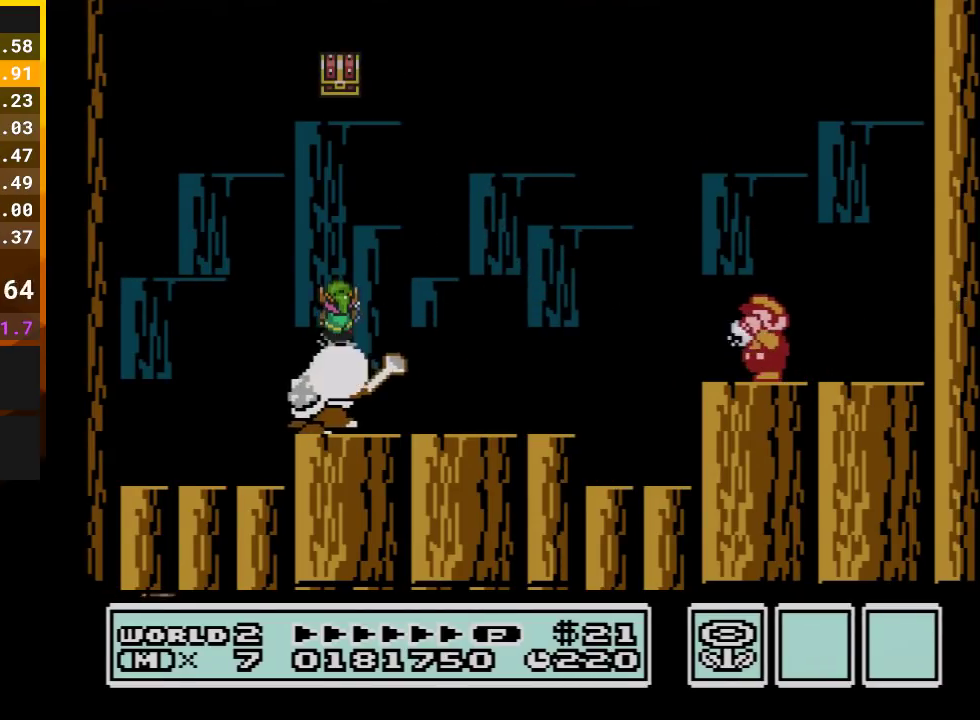
{"buttons": ["B"], "events": [[17, "B", "down"], [17, "DPAD_LEFT", "down"], [100, "B", "up"], [167, "DPAD_LEFT", "up"], [200, "B", "down"], [233, "A", "down"], [233, "DPAD_LEFT", "down"], [383, "A", "up"], [417, "DPAD_LEFT", "up"]]}
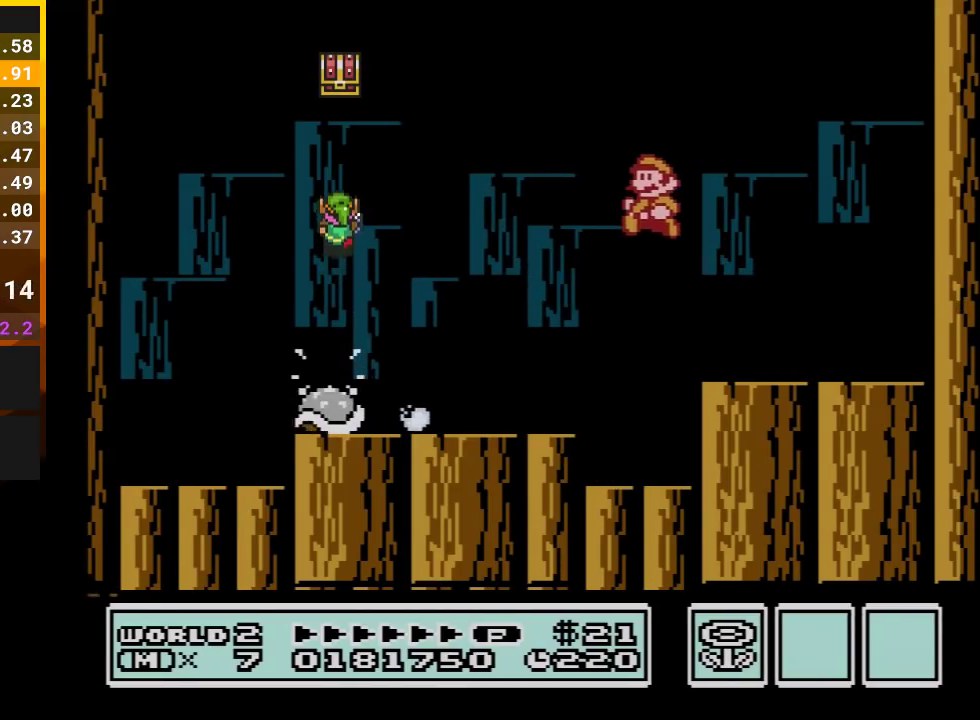
{"buttons": [], "events": [[333, "B", "up"]]}
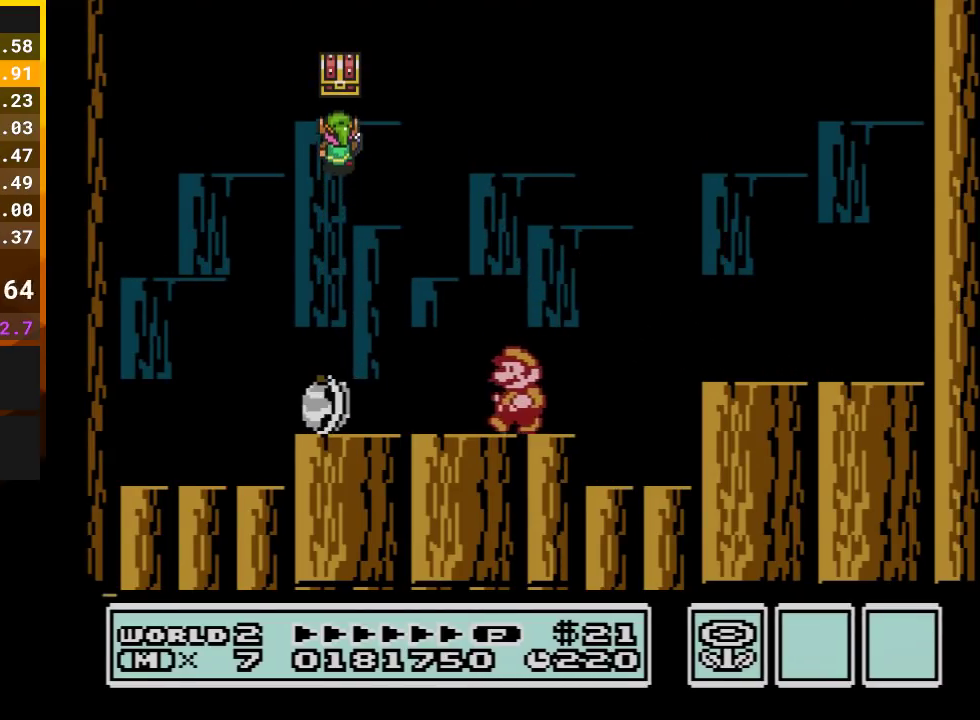
{"buttons": [], "events": [[100, "B", "down"], [300, "B", "up"]]}
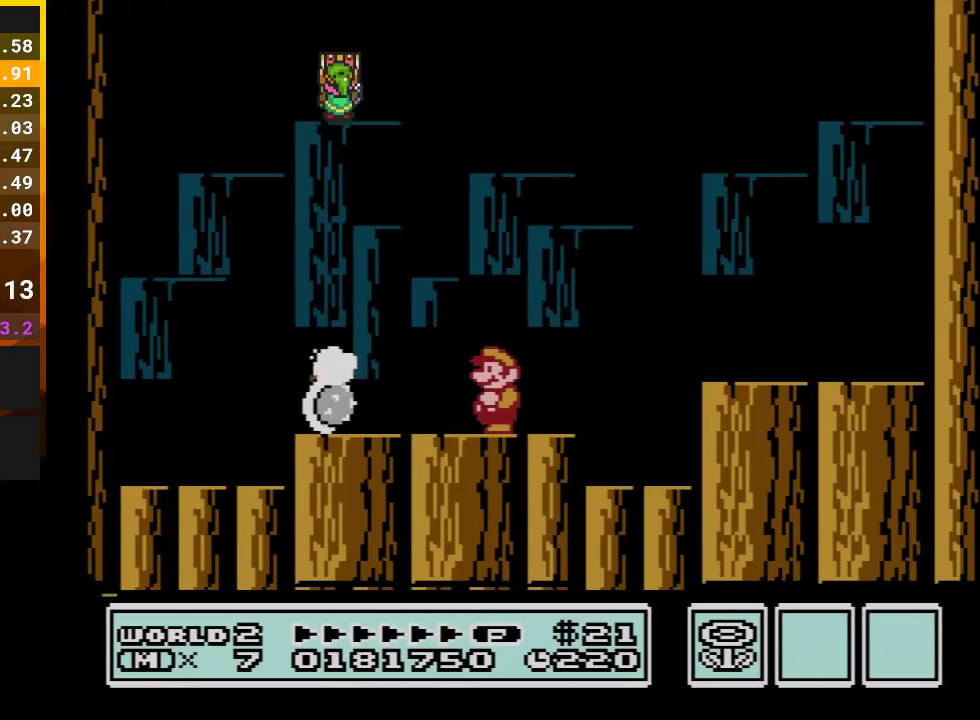
{"buttons": [], "events": [[100, "B", "down"], [200, "B", "up"], [417, "B", "down"], [483, "B", "up"]]}
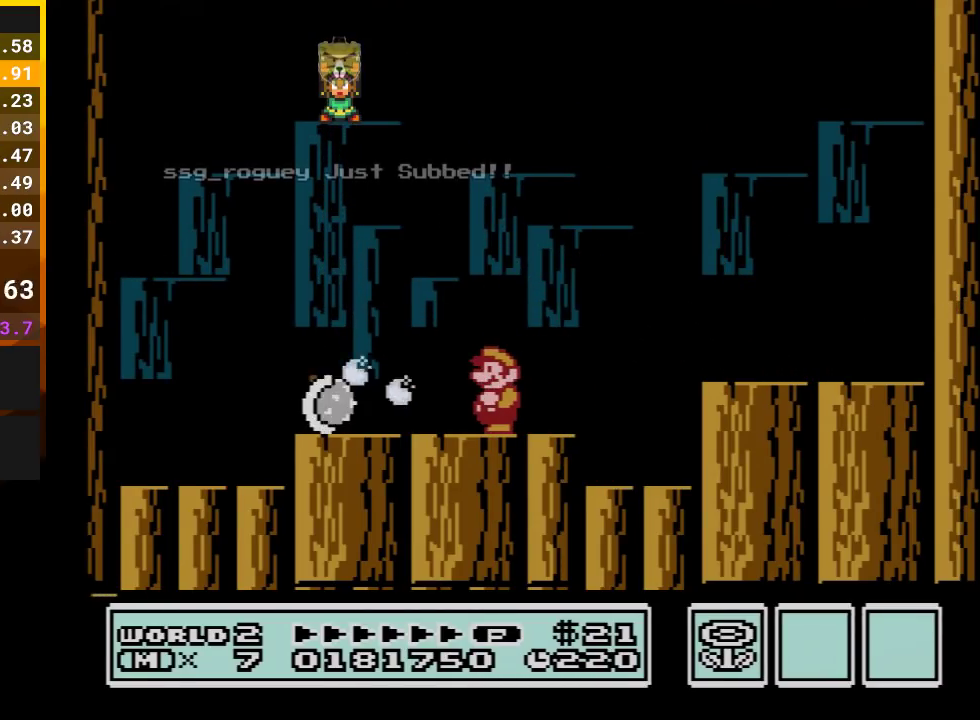
{"buttons": ["B"], "events": [[200, "B", "down"], [333, "B", "up"], [450, "B", "down"]]}
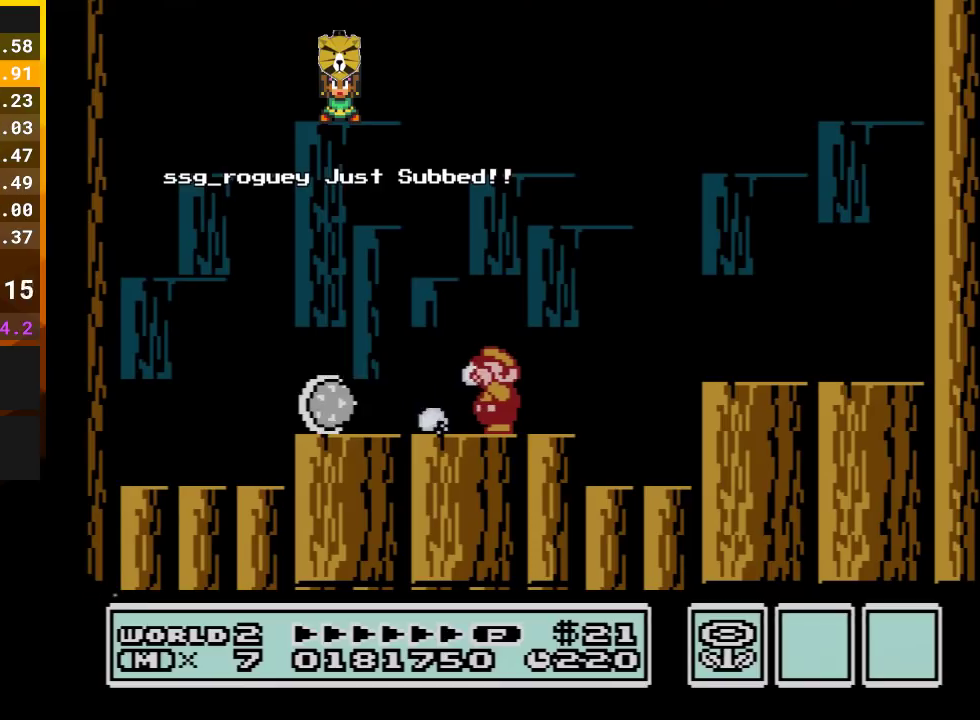
{"buttons": ["B"], "events": [[133, "B", "up"], [383, "B", "down"]]}
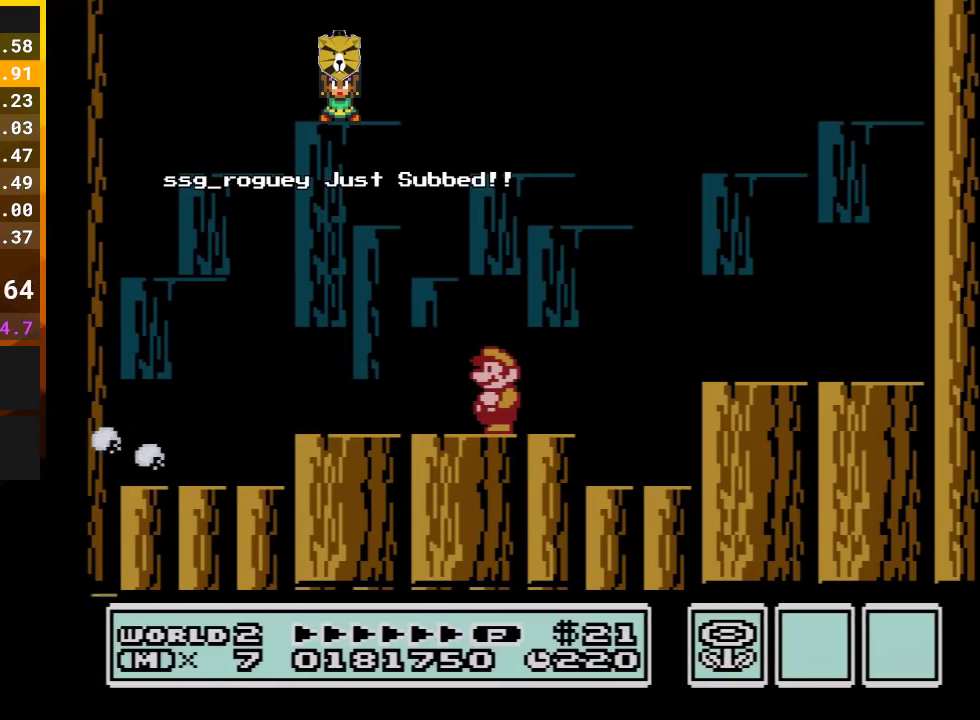
{"buttons": [], "events": [[17, "B", "up"], [283, "DPAD_RIGHT", "down"], [450, "DPAD_RIGHT", "up"]]}